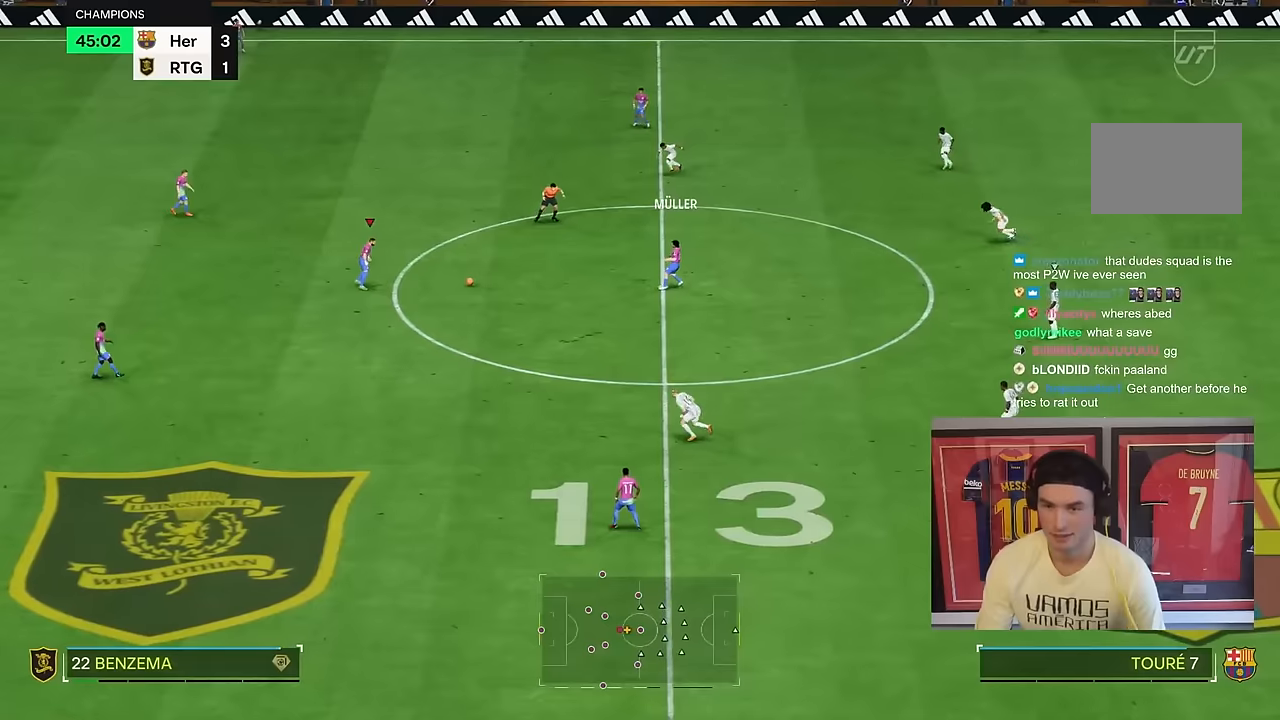
Gameplay with a controller (PlayStation layout); each line is a JSON object with the inputs held at the frame after it (dt_ms = milliseconds from this image to that frame). "events" lists button and stick changes between this image and that frame as [ms after this image, input, new state], when the widget could be followed in between. Not read: L1 L3 R1 R3.
{"dt_ms": 500, "buttons": [], "left_stick": "center", "right_stick": "center", "events": []}
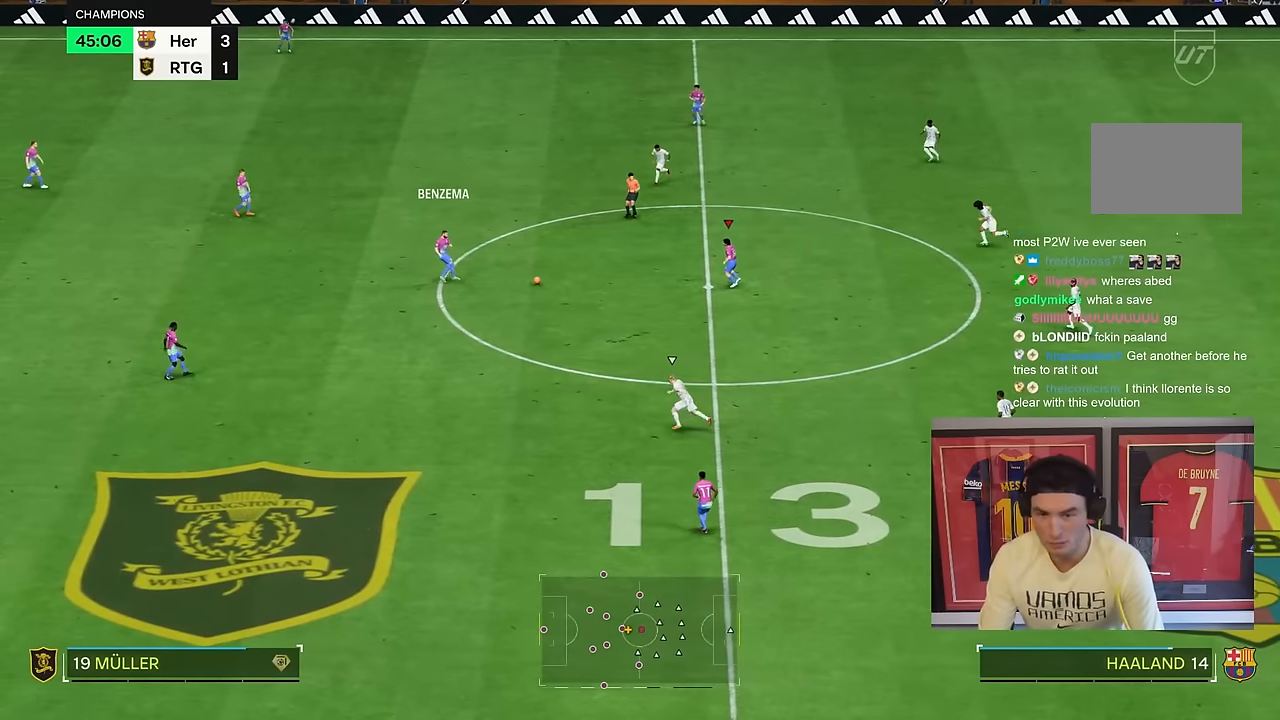
{"dt_ms": 500, "buttons": [], "left_stick": "down", "right_stick": "center", "events": [[400, "left_stick", "down"]]}
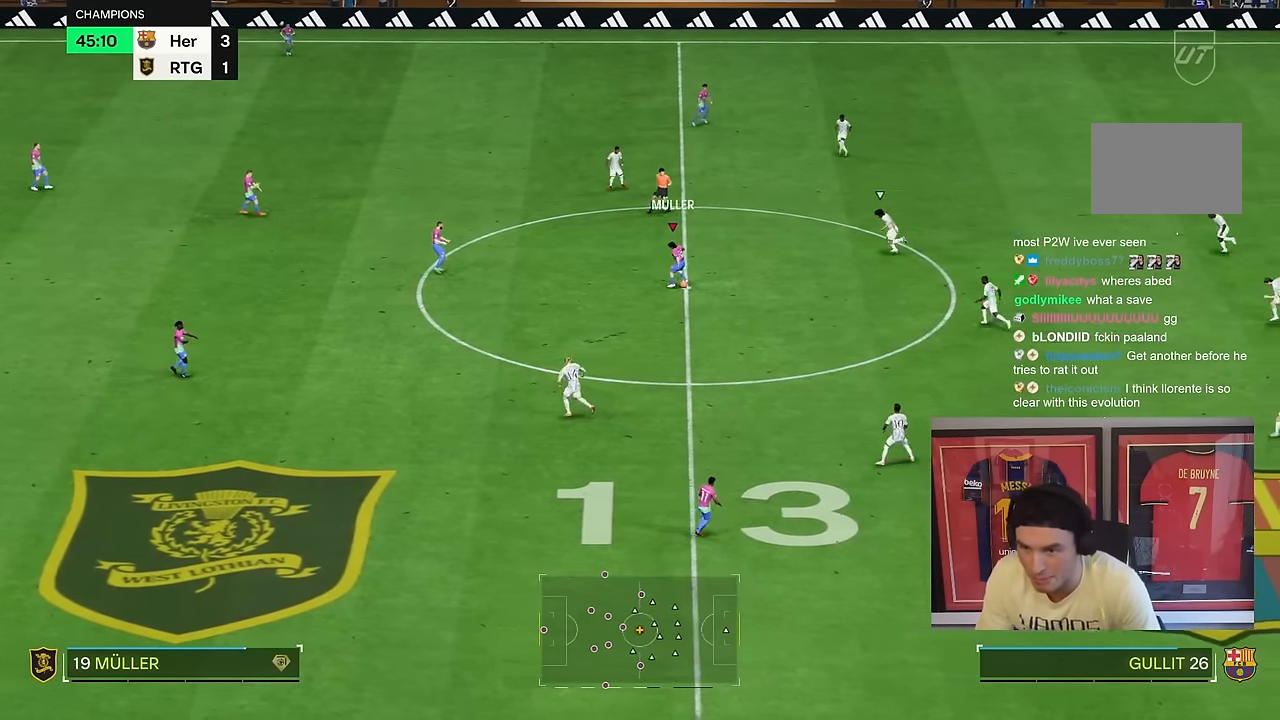
{"dt_ms": 500, "buttons": [], "left_stick": "down", "right_stick": "center", "events": []}
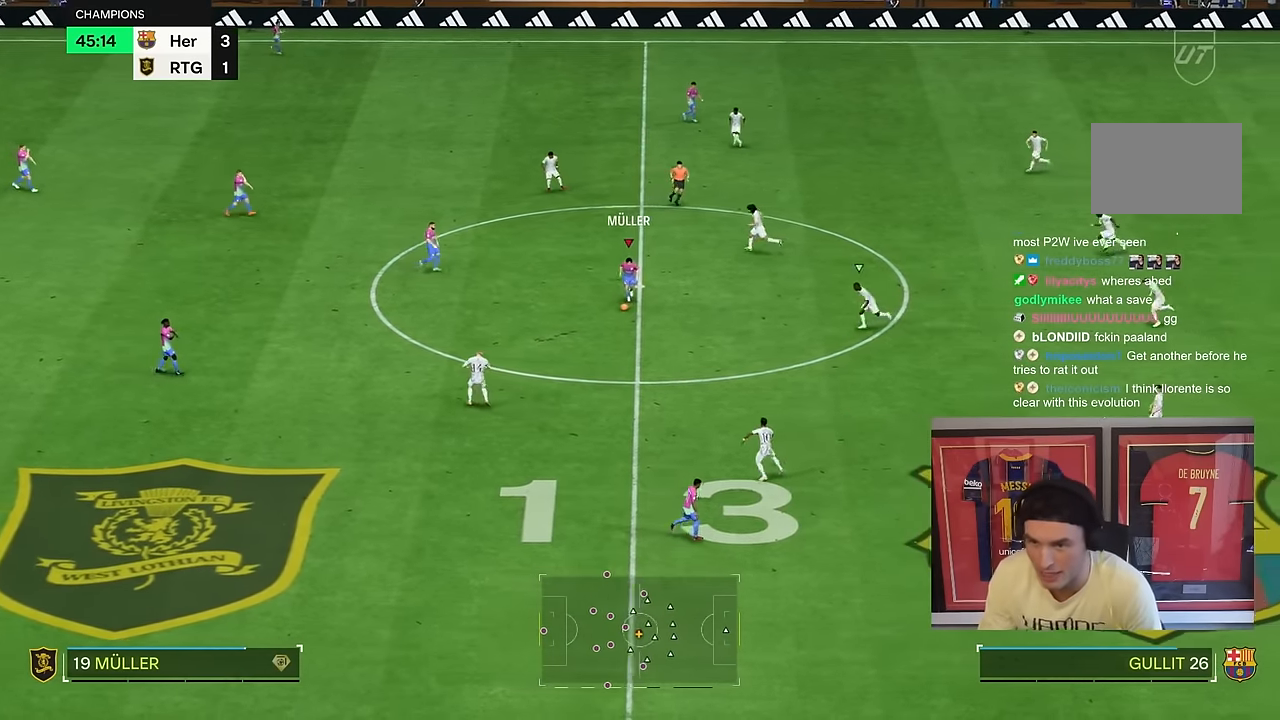
{"dt_ms": 500, "buttons": [], "left_stick": "down", "right_stick": "center", "events": []}
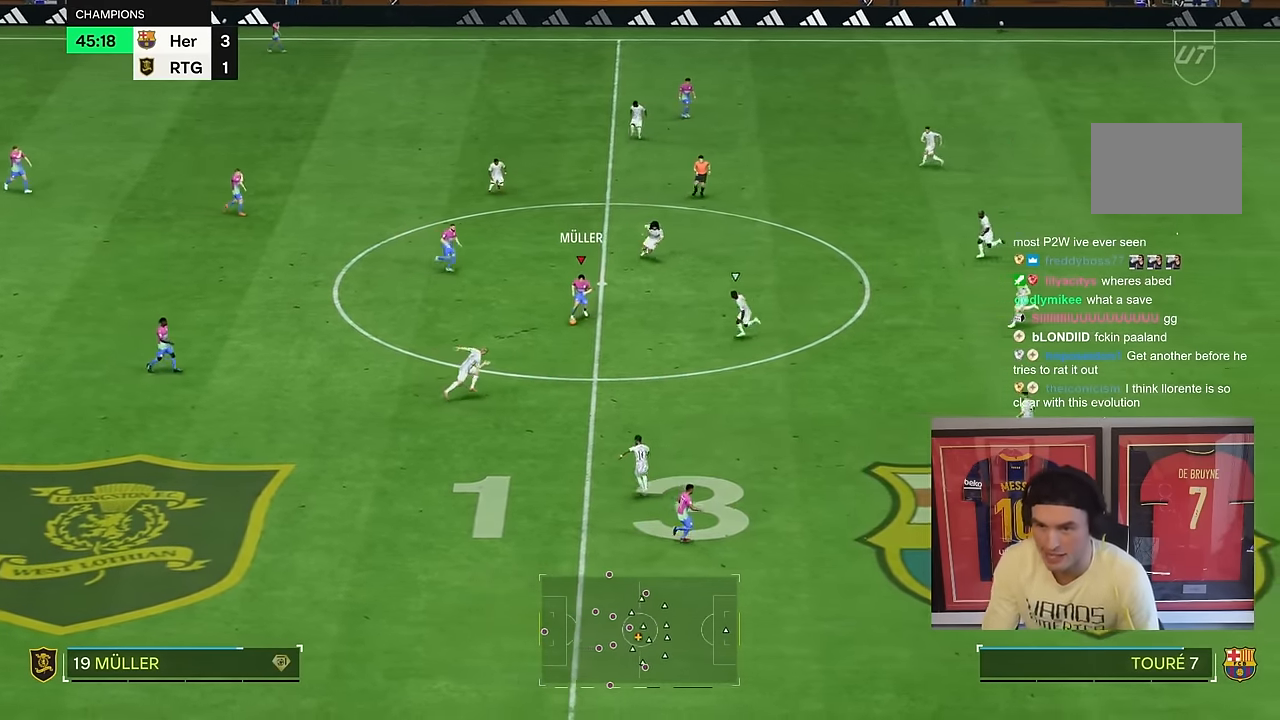
{"dt_ms": 500, "buttons": [], "left_stick": "left", "right_stick": "center", "events": [[134, "left_stick", "up-left"], [200, "left_stick", "left"]]}
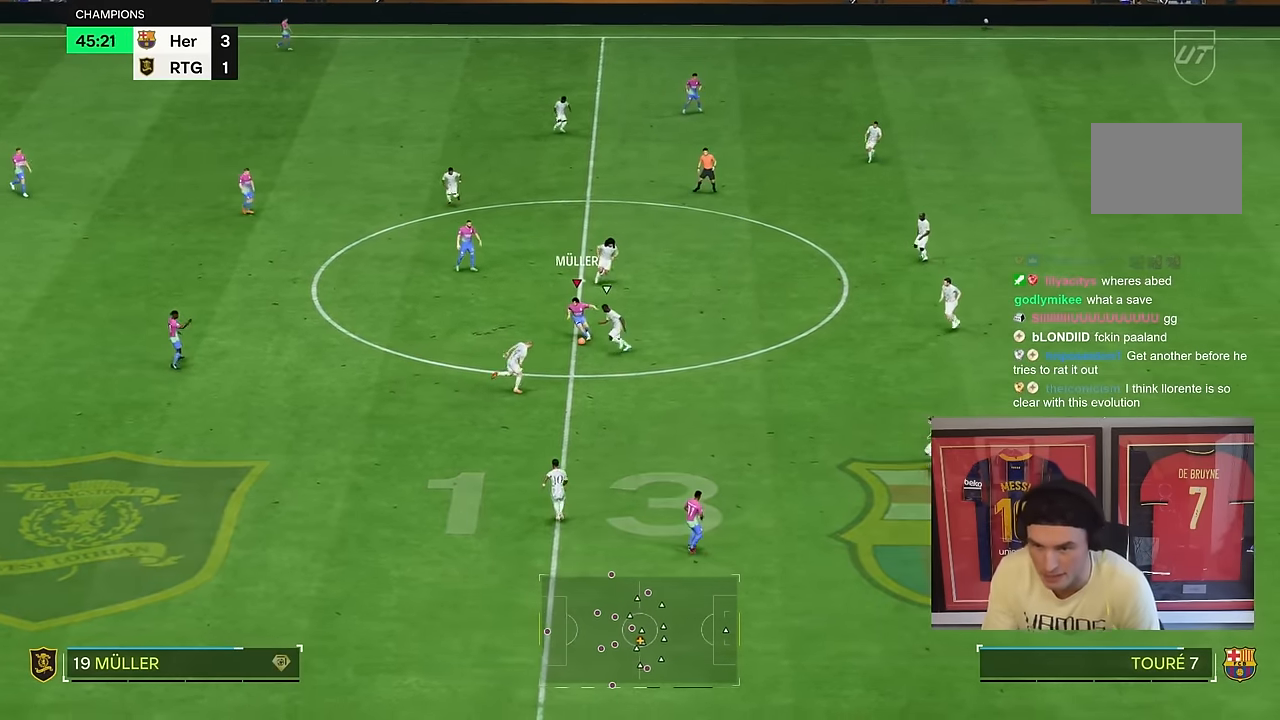
{"dt_ms": 1000, "buttons": ["R2"], "left_stick": "down", "right_stick": "center"}
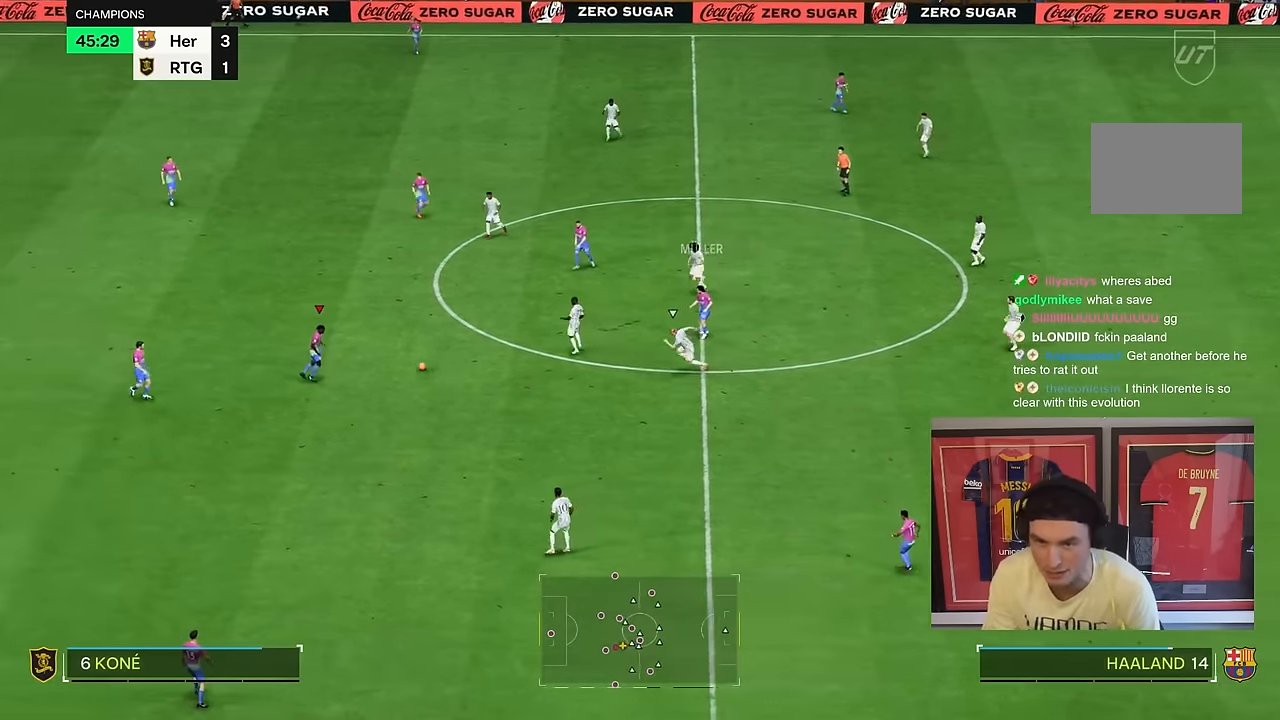
{"dt_ms": 500, "buttons": [], "left_stick": "down-right", "right_stick": "center", "events": [[50, "R2", "up"], [150, "left_stick", "down-right"]]}
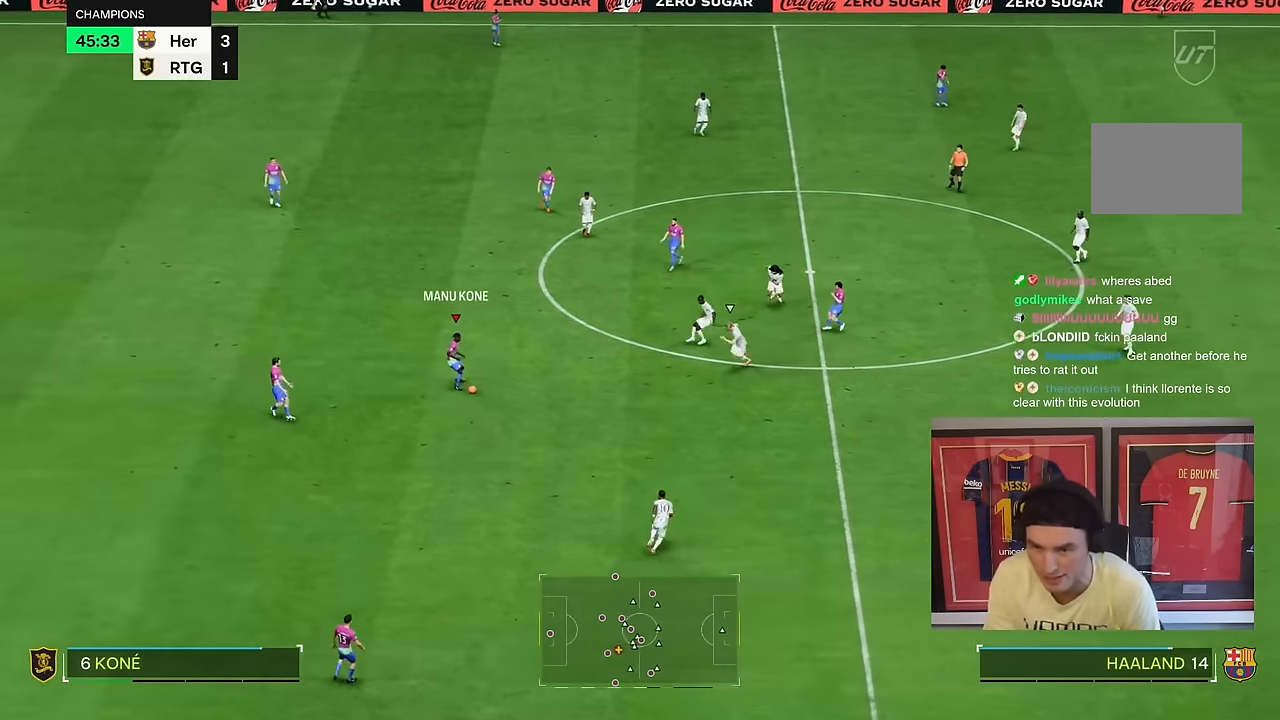
{"dt_ms": 500, "buttons": [], "left_stick": "down-right", "right_stick": "center", "events": []}
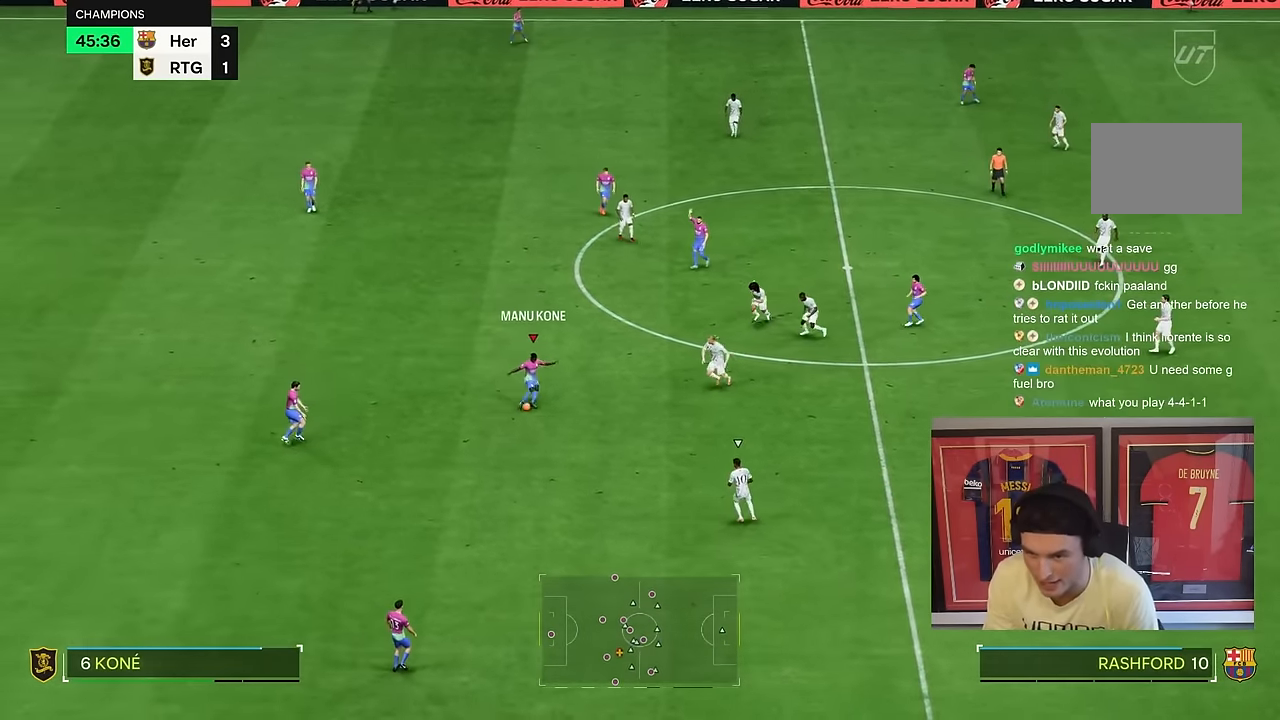
{"dt_ms": 500, "buttons": ["R2"], "left_stick": "up-left", "right_stick": "center", "events": [[150, "left_stick", "down"], [167, "R2", "down"], [250, "left_stick", "down-left"], [484, "left_stick", "up-left"]]}
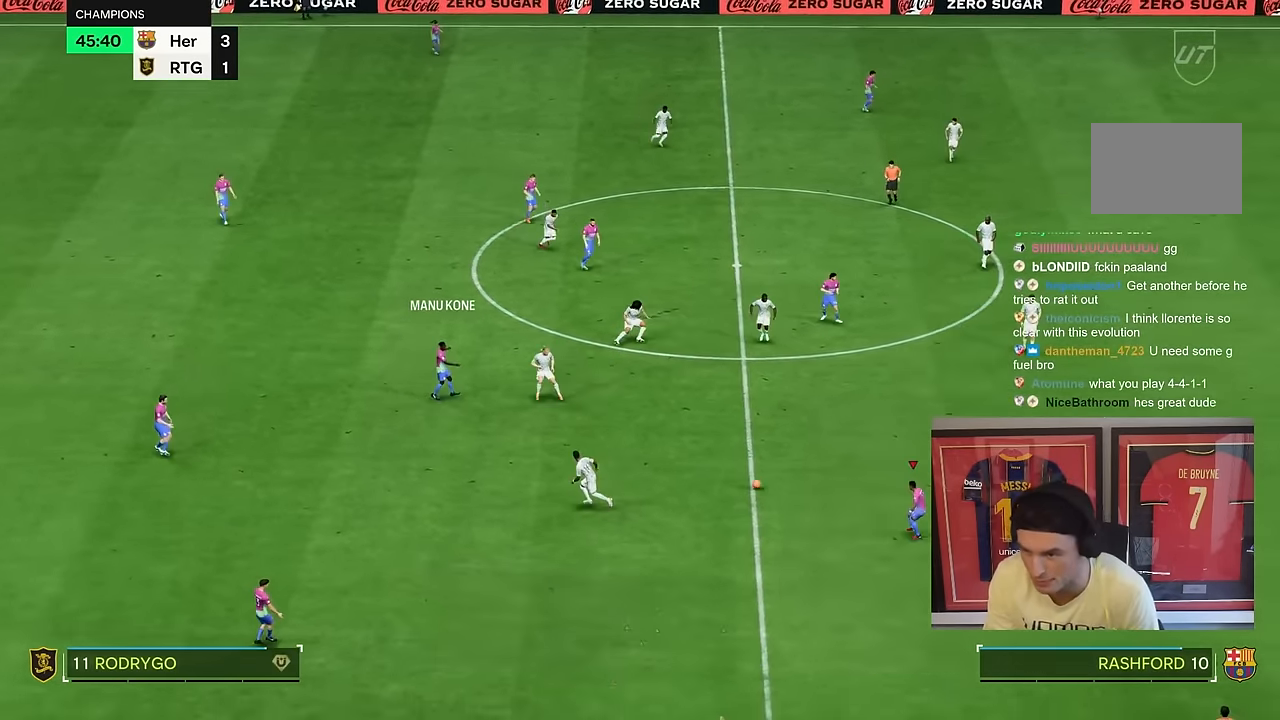
{"dt_ms": 500, "buttons": [], "left_stick": "up-left", "right_stick": "center", "events": [[117, "left_stick", "up-right"], [184, "L2", "down"], [184, "R2", "up"], [334, "left_stick", "up-left"], [484, "L2", "up"]]}
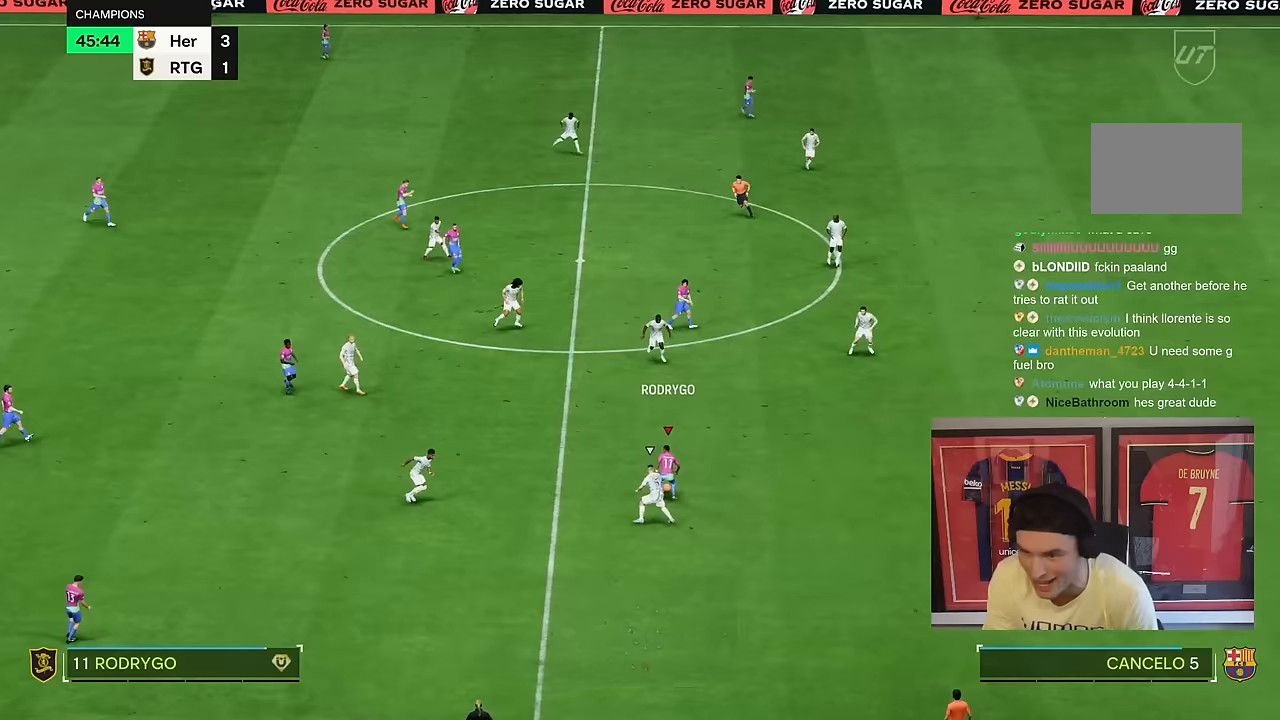
{"dt_ms": 500, "buttons": [], "left_stick": "right", "right_stick": "center", "events": [[200, "left_stick", "right"]]}
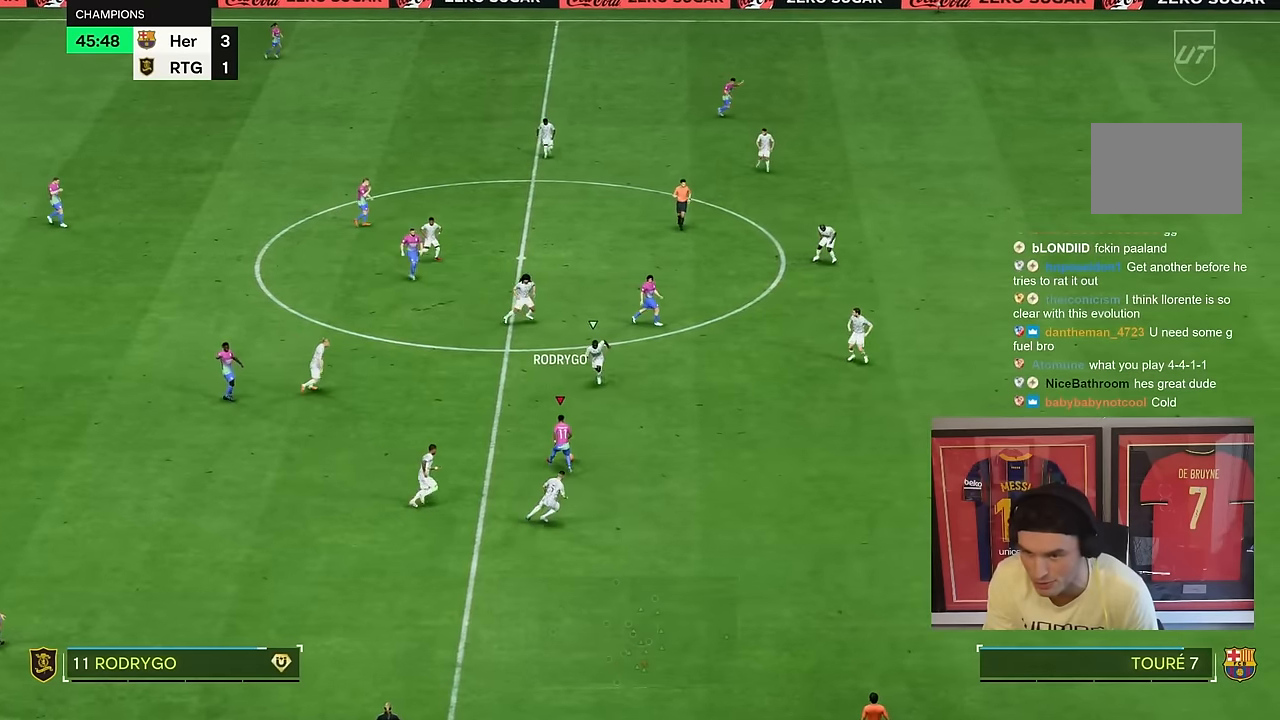
{"dt_ms": 500, "buttons": [], "left_stick": "left", "right_stick": "center", "events": [[133, "left_stick", "down-right"], [450, "left_stick", "left"]]}
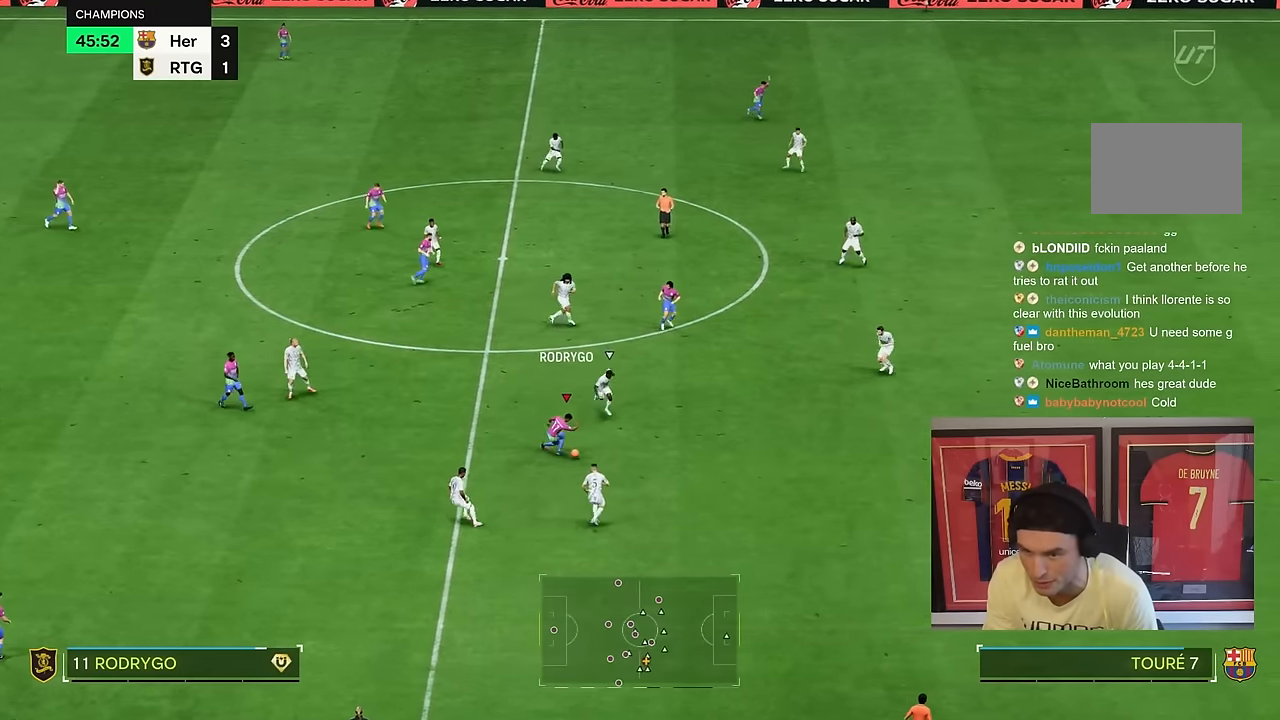
{"dt_ms": 500, "buttons": [], "left_stick": "down", "right_stick": "center", "events": [[100, "left_stick", "down-left"], [367, "left_stick", "down"]]}
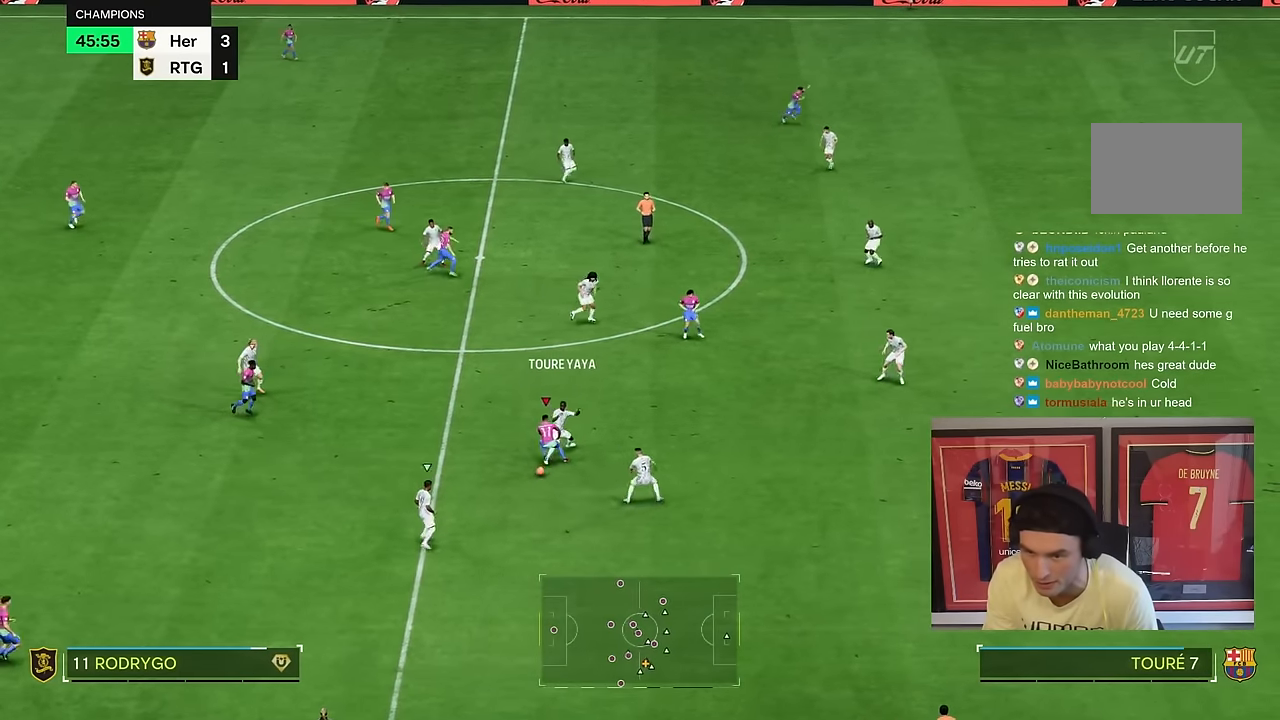
{"dt_ms": 500, "buttons": ["R2"], "left_stick": "down", "right_stick": "center", "events": [[467, "R2", "down"]]}
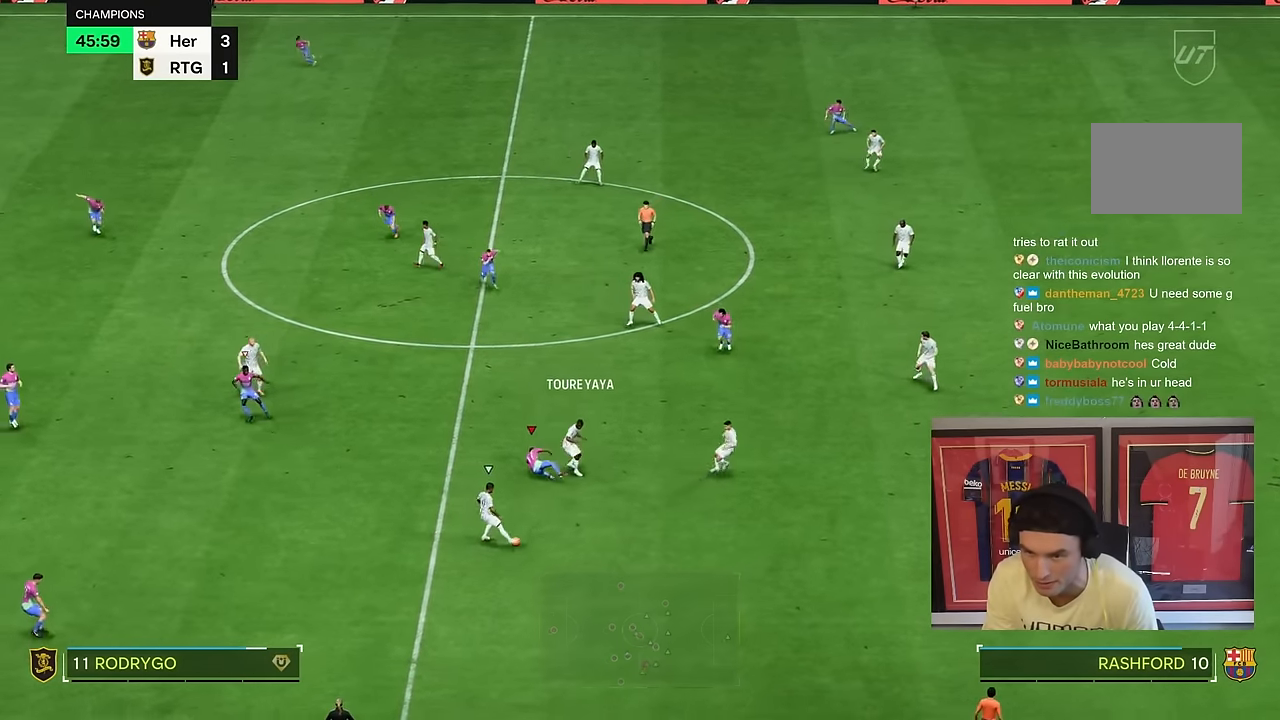
{"dt_ms": 500, "buttons": ["R2"], "left_stick": "down", "right_stick": "center", "events": []}
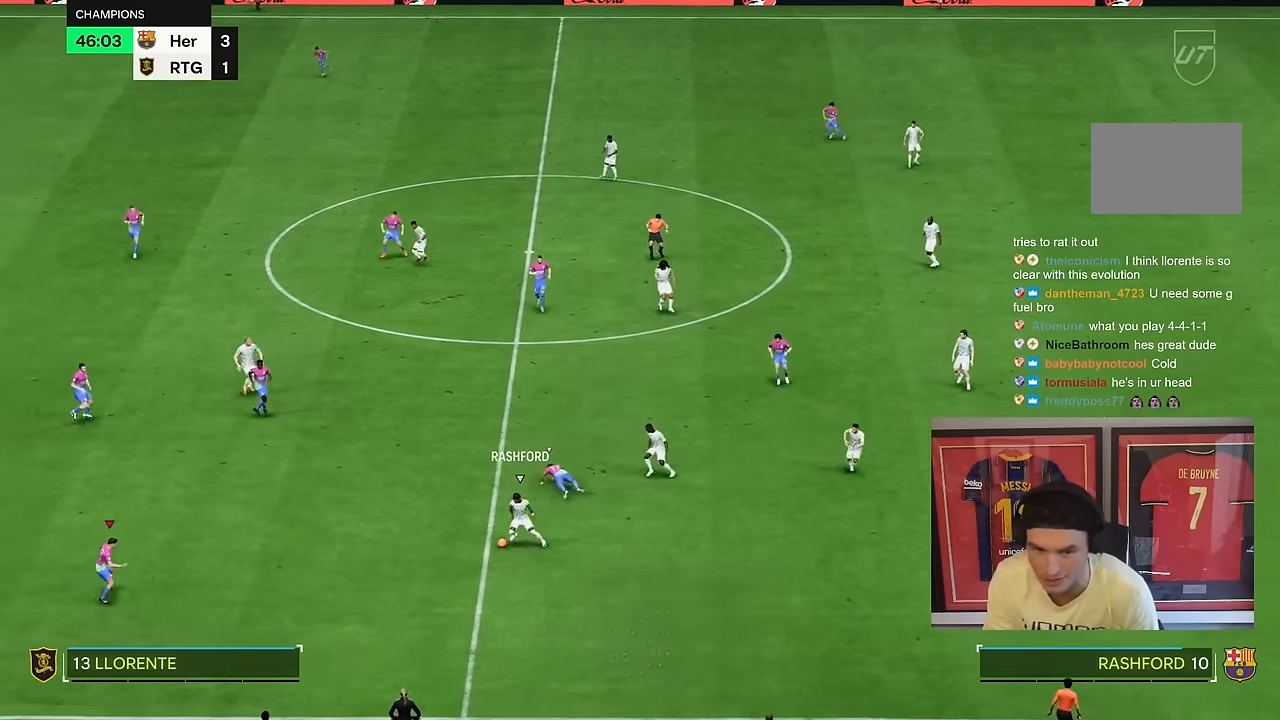
{"dt_ms": 500, "buttons": ["L2", "R2"], "left_stick": "right", "right_stick": "center", "events": [[17, "left_stick", "right"], [150, "L2", "down"]]}
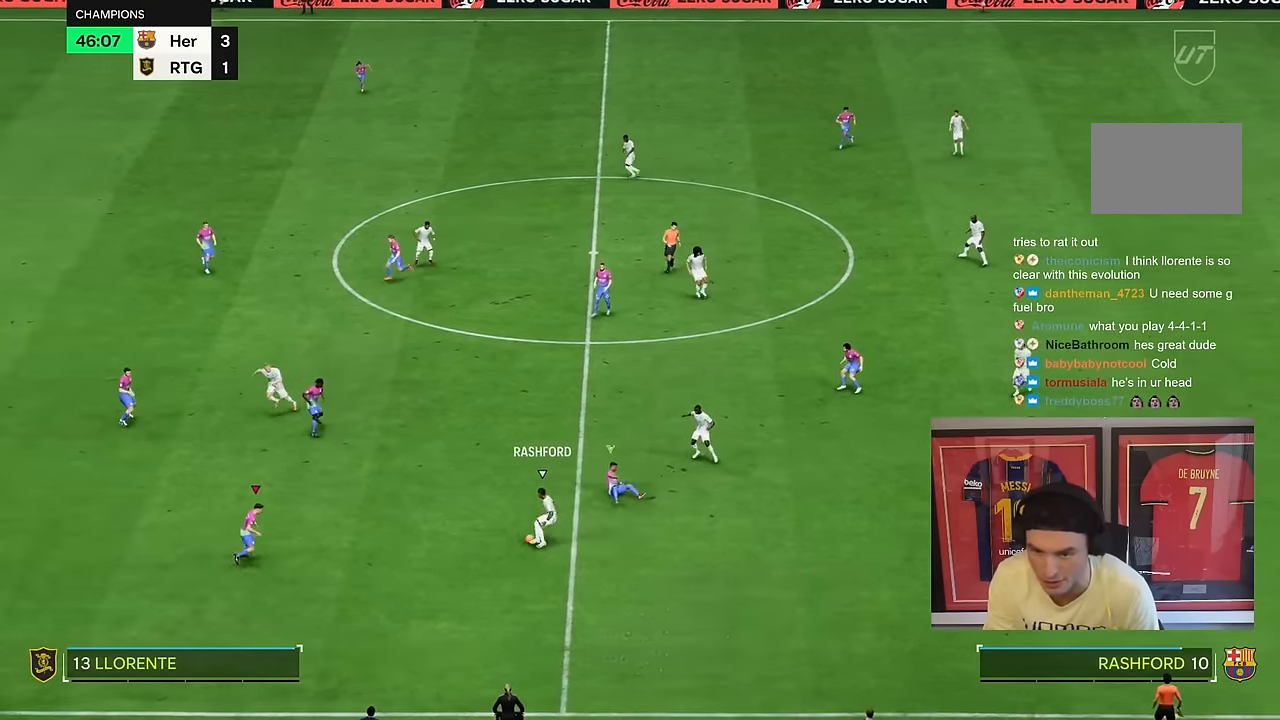
{"dt_ms": 500, "buttons": [], "left_stick": "down-right", "right_stick": "center", "events": [[117, "left_stick", "down-right"], [183, "L2", "up"], [217, "left_stick", "down"], [417, "left_stick", "down-right"], [466, "R2", "up"]]}
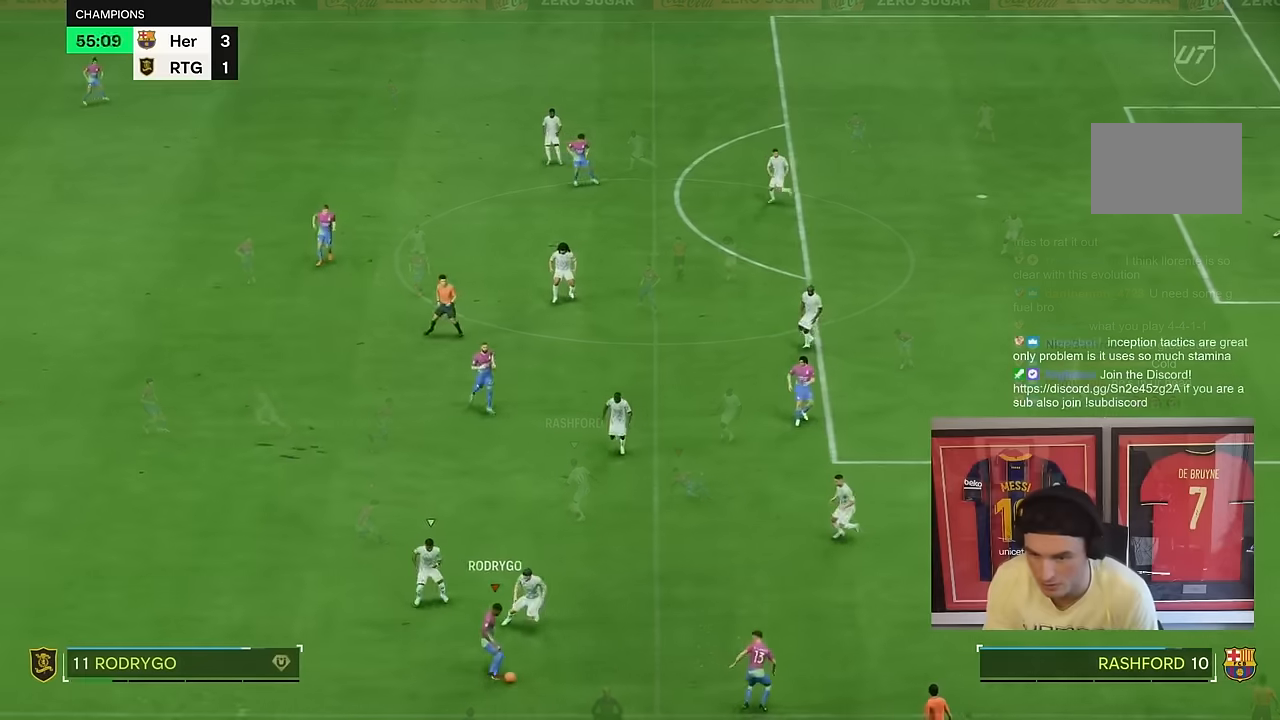
{"dt_ms": 500, "buttons": ["R2"], "left_stick": "right", "right_stick": "center", "events": [[100, "R2", "down"], [133, "left_stick", "right"]]}
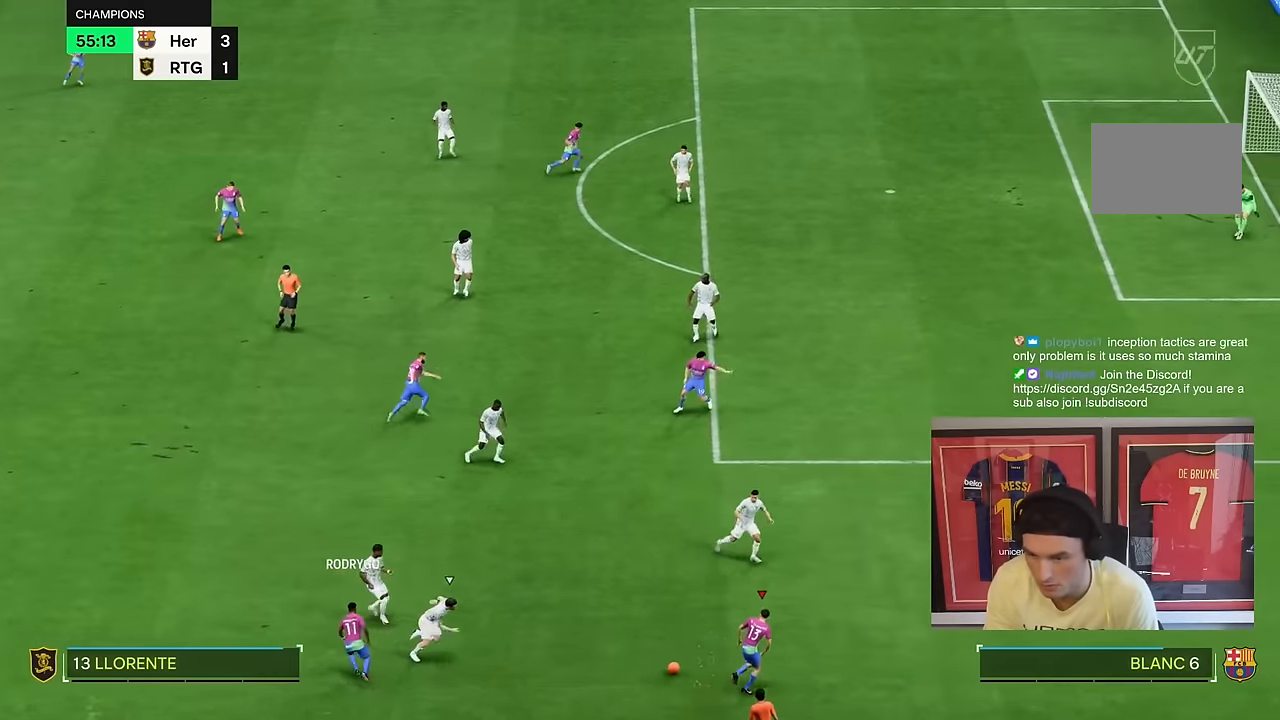
{"dt_ms": 500, "buttons": [], "left_stick": "right", "right_stick": "center"}
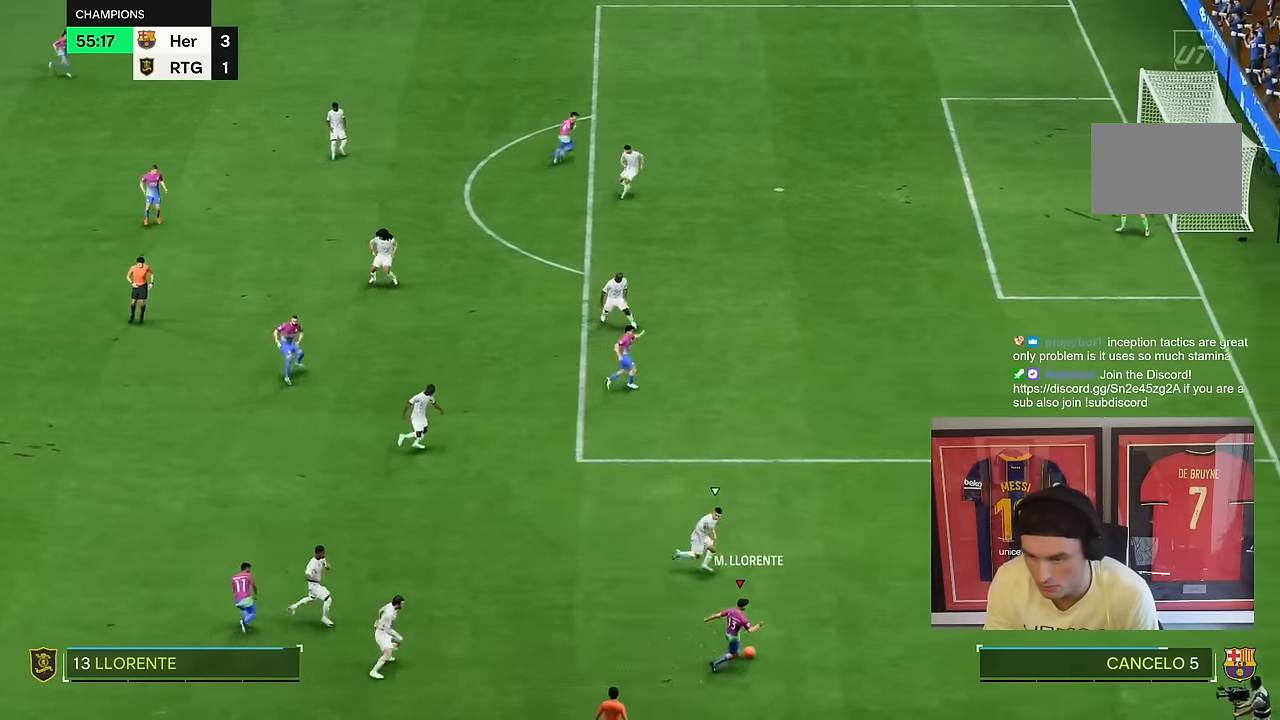
{"dt_ms": 500, "buttons": ["R2"], "left_stick": "right", "right_stick": "center", "events": [[100, "right_stick", "down"], [183, "R2", "down"], [200, "right_stick", "center"]]}
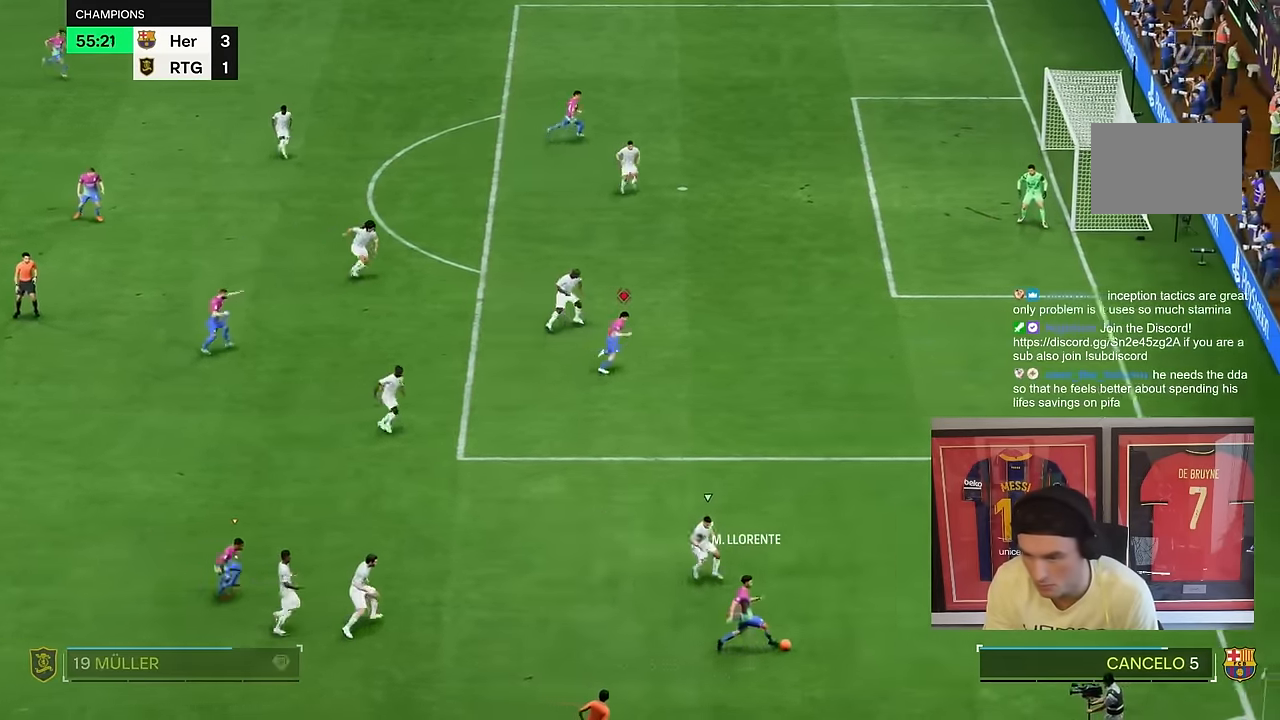
{"dt_ms": 500, "buttons": ["R2"], "left_stick": "right", "right_stick": "center", "events": []}
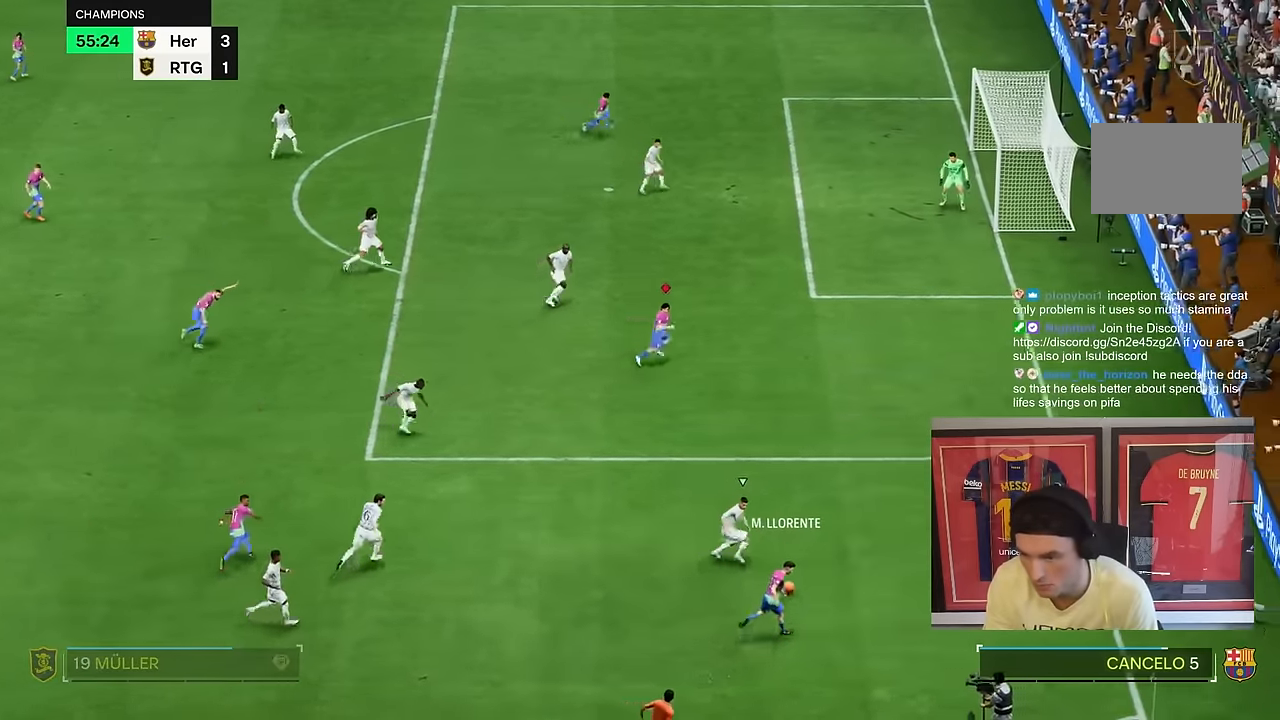
{"dt_ms": 500, "buttons": ["R2"], "left_stick": "right", "right_stick": "center", "events": []}
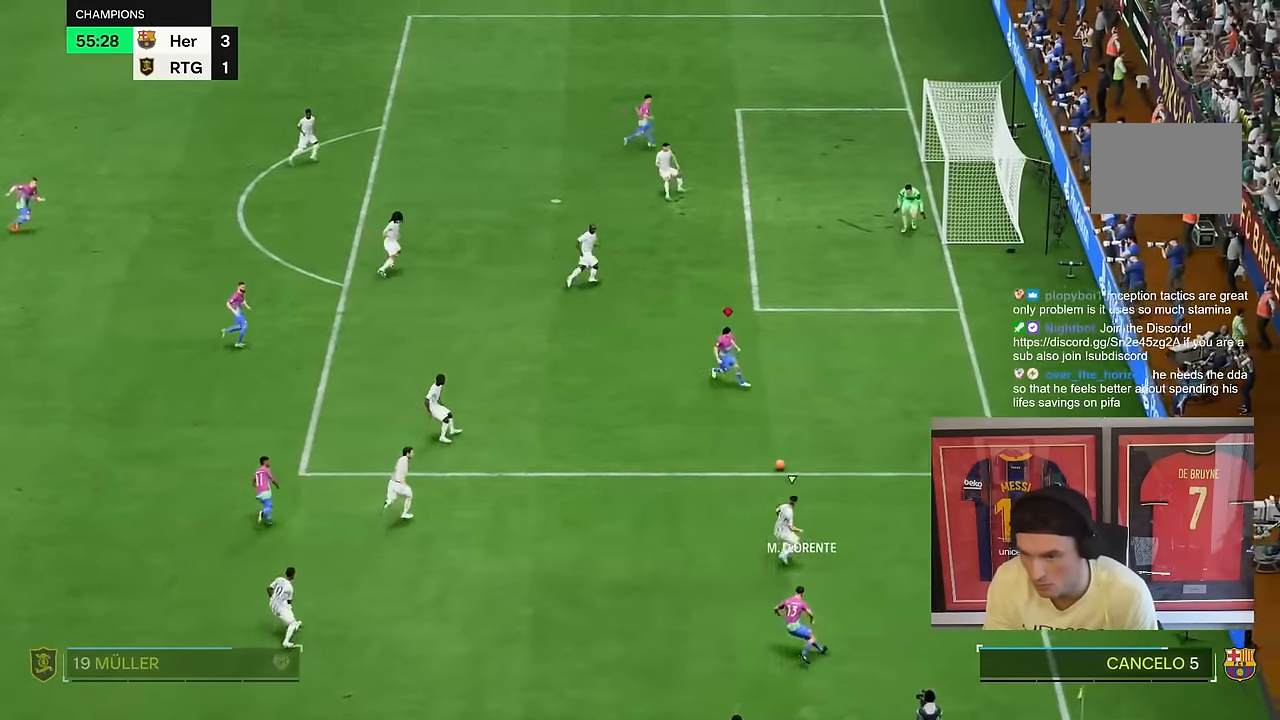
{"dt_ms": 500, "buttons": [], "left_stick": "center", "right_stick": "left", "events": [[166, "R2", "up"], [416, "right_stick", "left"], [466, "left_stick", "center"]]}
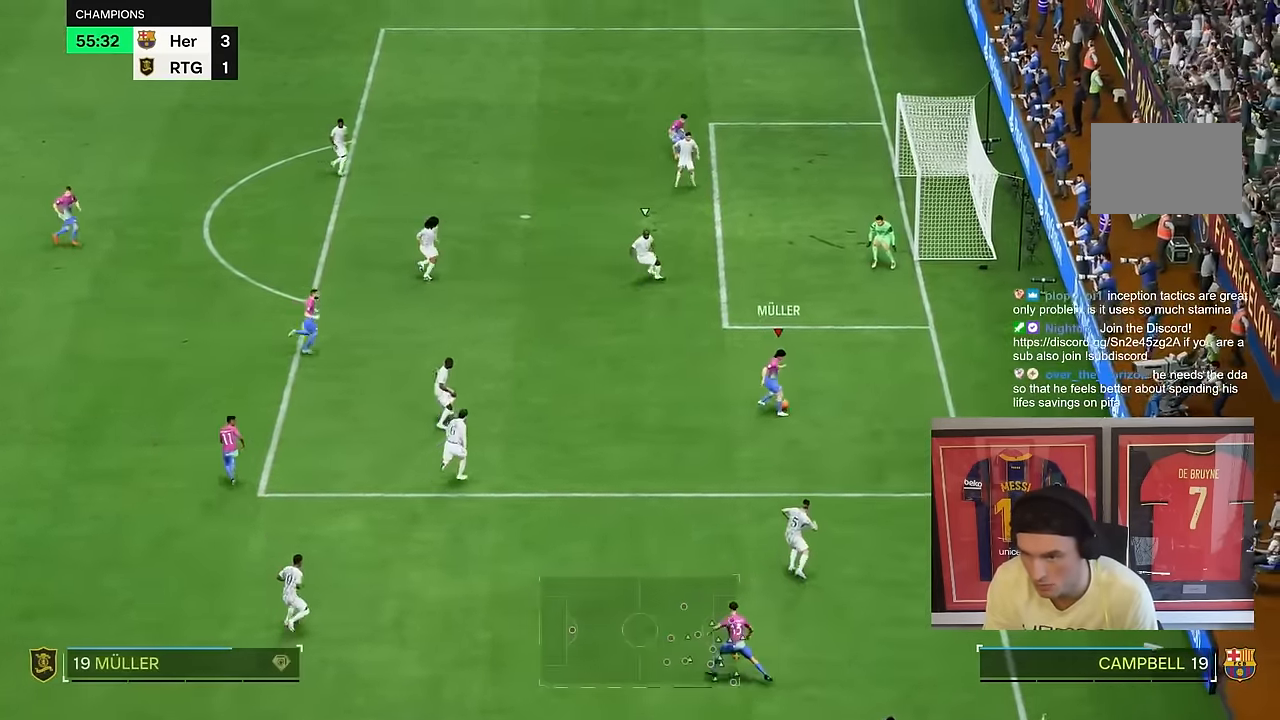
{"dt_ms": 500, "buttons": [], "left_stick": "up", "right_stick": "center", "events": [[266, "left_stick", "up"], [300, "right_stick", "center"]]}
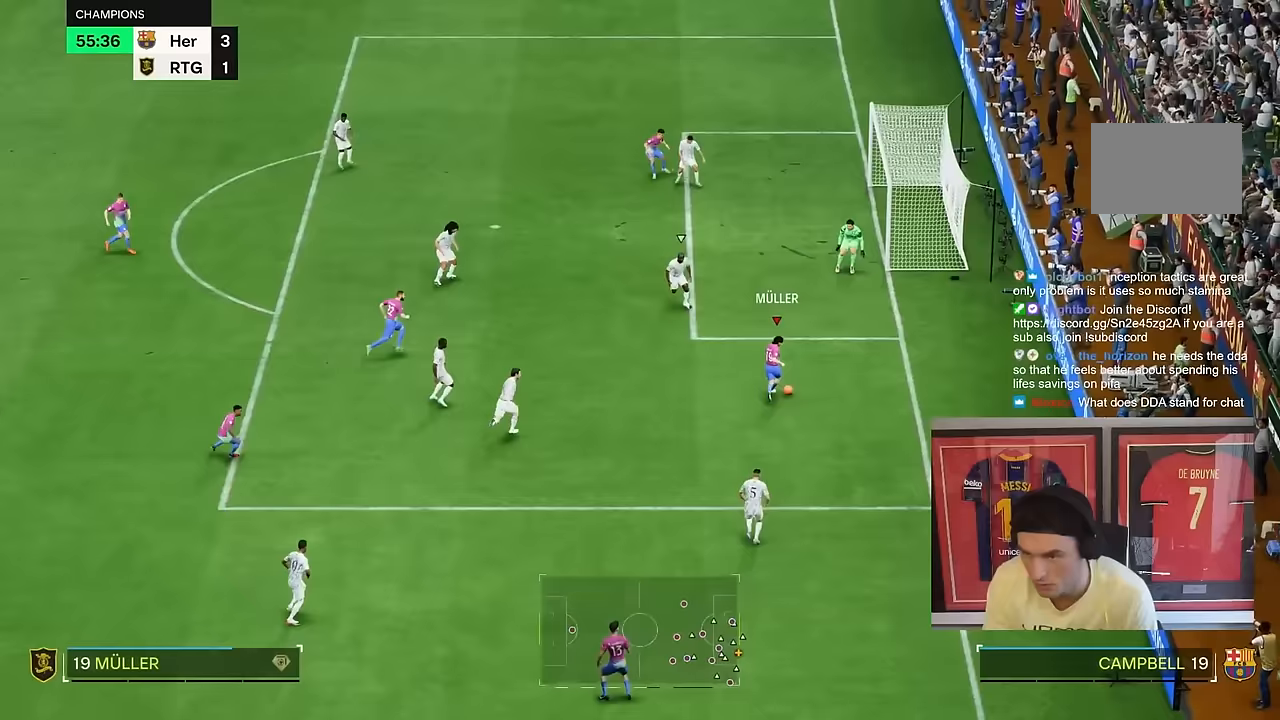
{"dt_ms": 500, "buttons": [], "left_stick": "right", "right_stick": "center", "events": [[383, "left_stick", "right"]]}
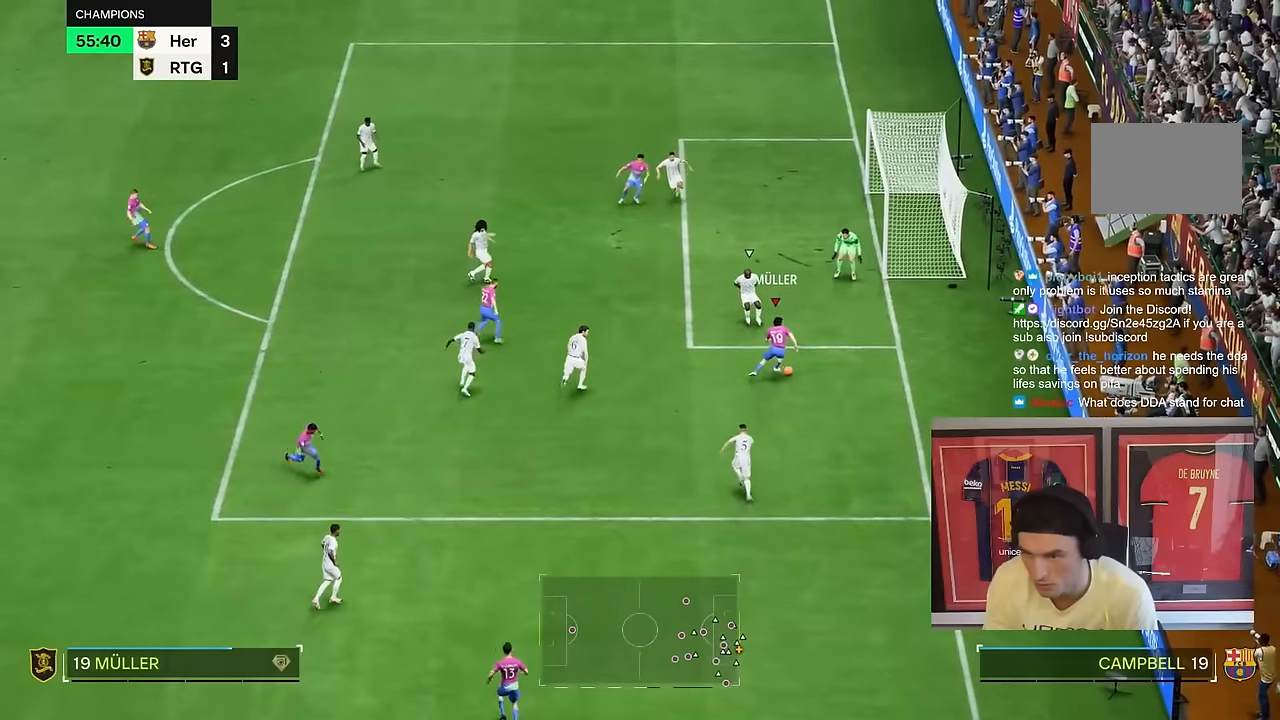
{"dt_ms": 500, "buttons": [], "left_stick": "up", "right_stick": "center"}
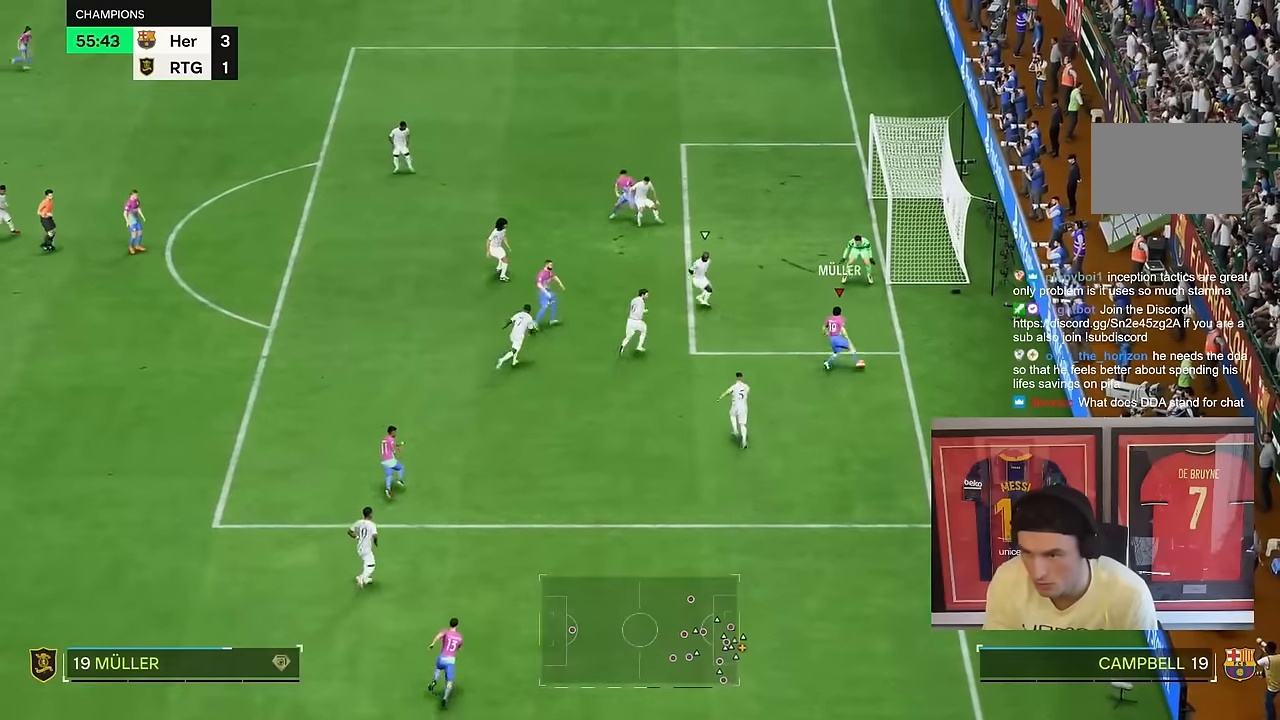
{"dt_ms": 500, "buttons": [], "left_stick": "up", "right_stick": "center", "events": [[100, "left_stick", "up-right"], [383, "left_stick", "up"]]}
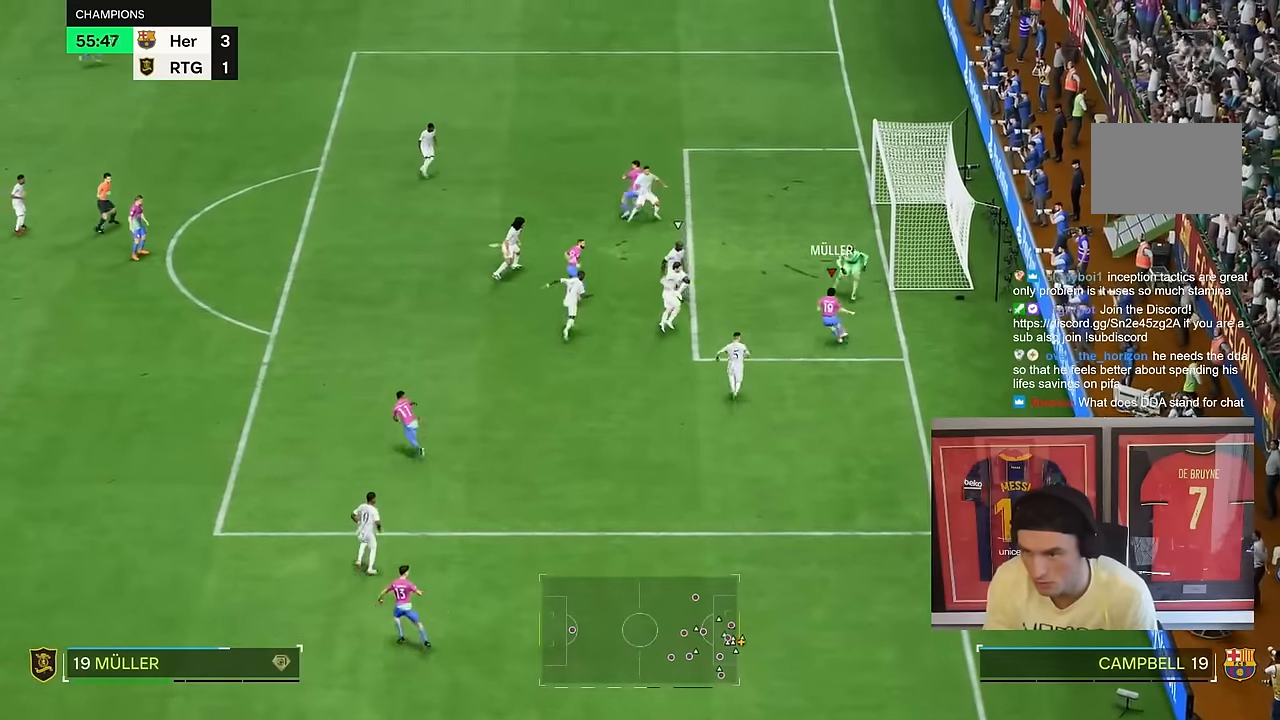
{"dt_ms": 1000, "buttons": ["R2"], "left_stick": "down-right", "right_stick": "center"}
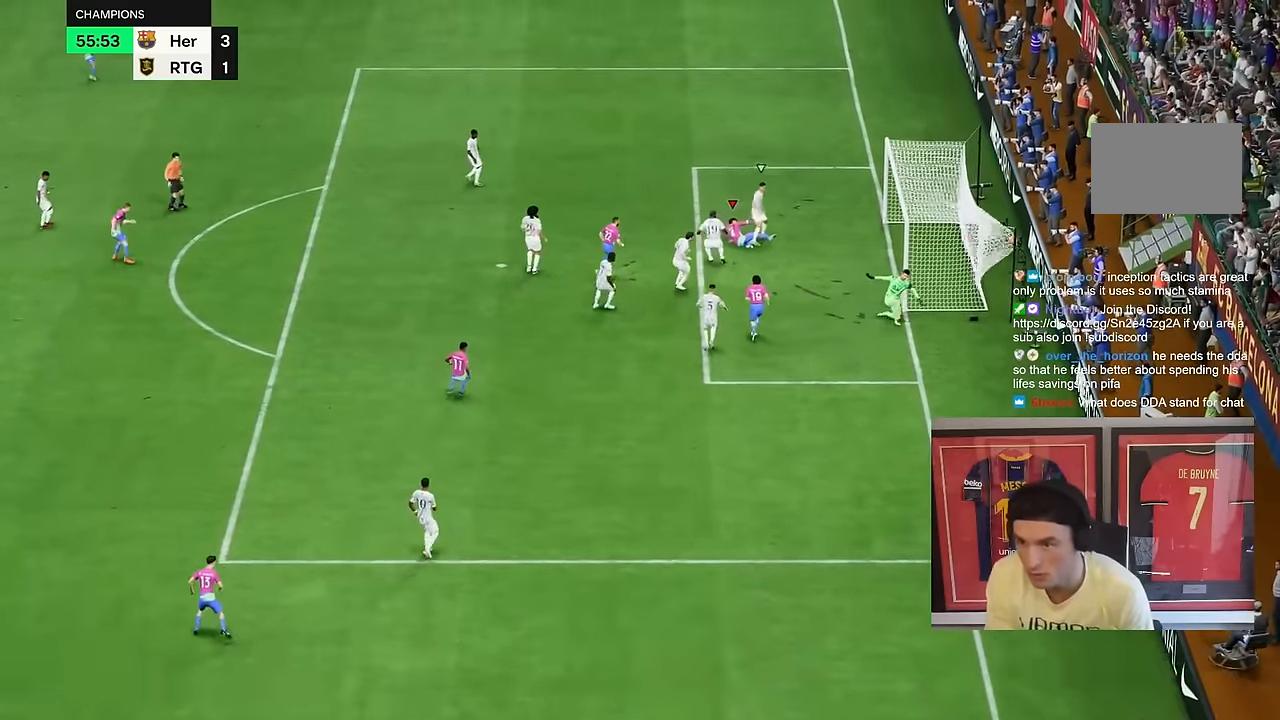
{"dt_ms": 500, "buttons": [], "left_stick": "up", "right_stick": "center"}
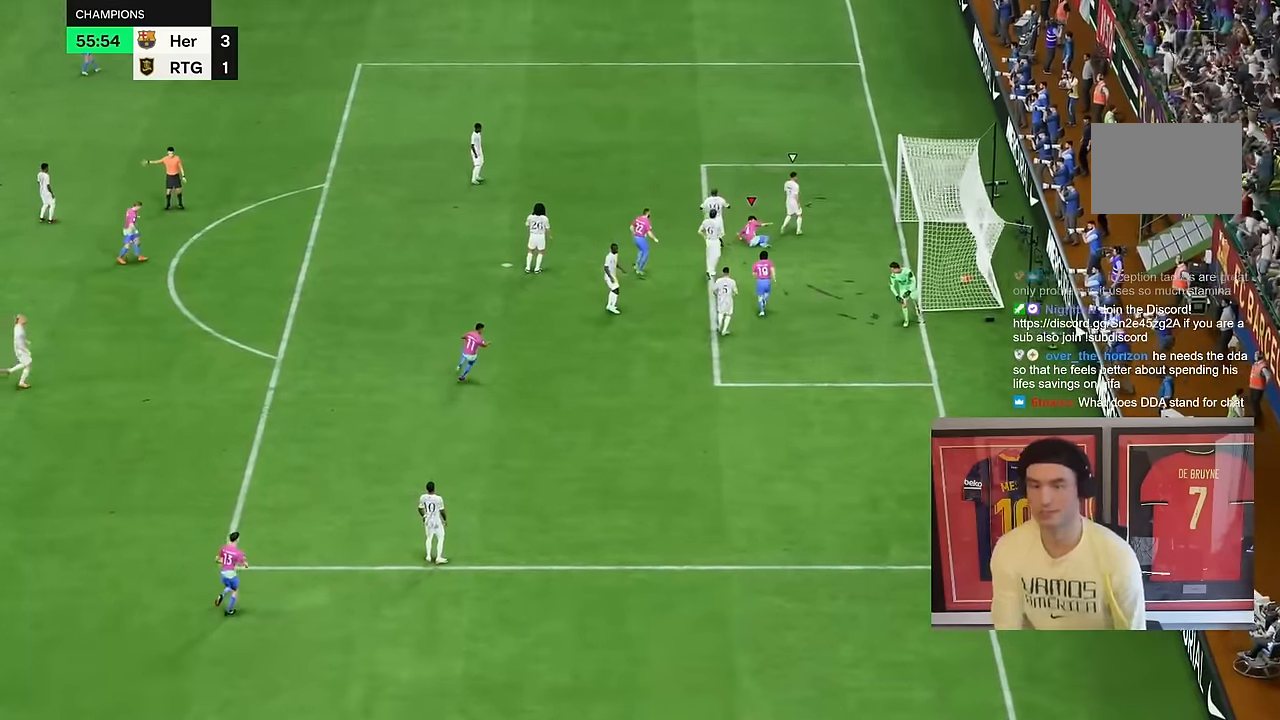
{"dt_ms": 500, "buttons": [], "left_stick": "up", "right_stick": "center"}